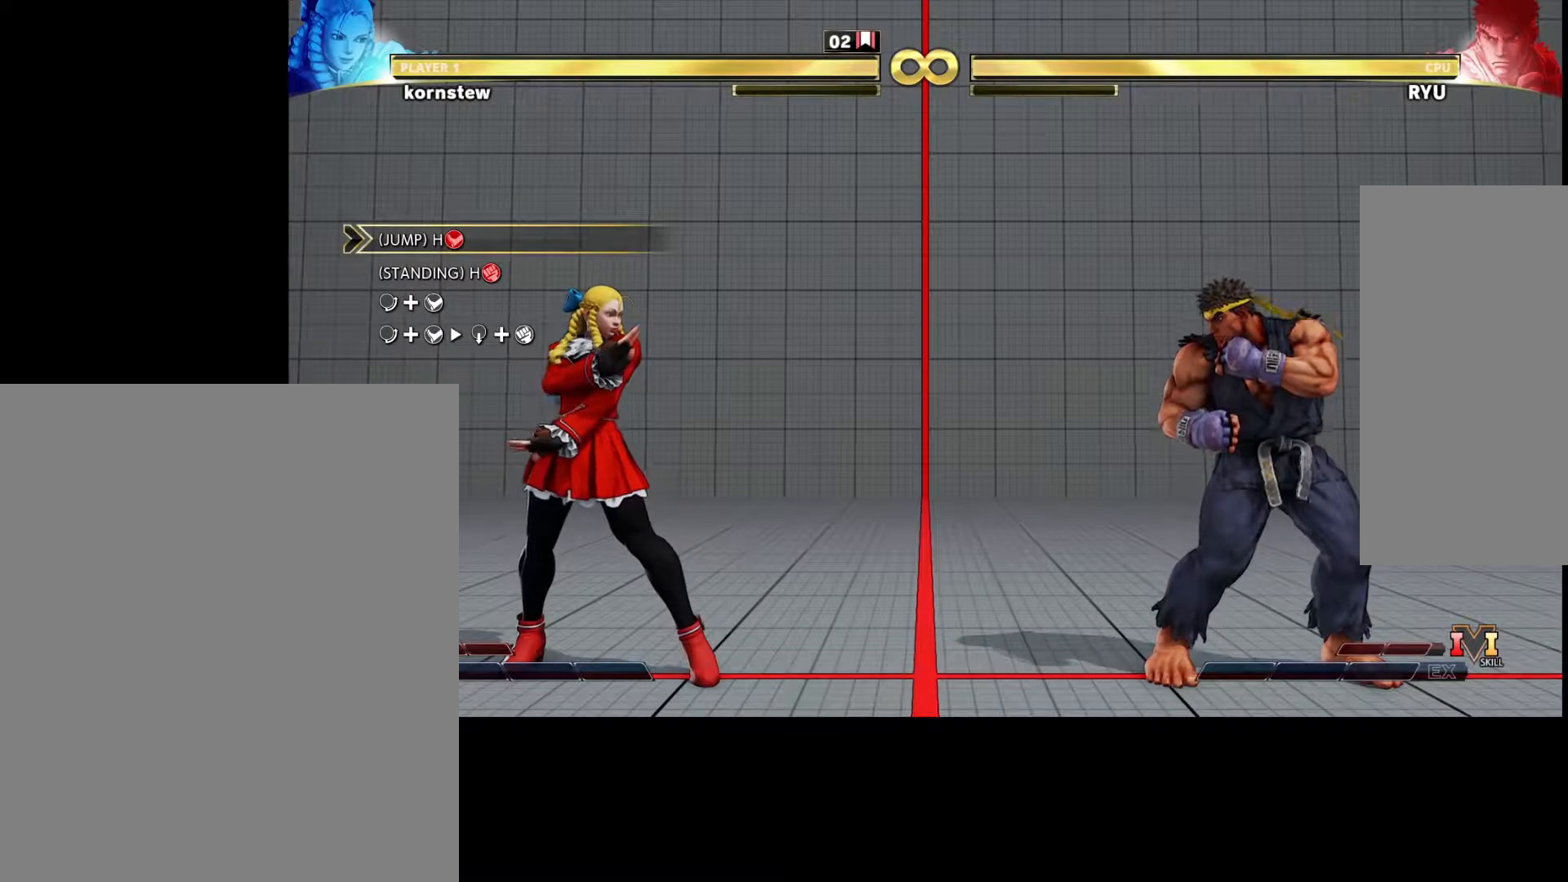
Gameplay with a controller (arcade stick); each line is a JSON object with the inputs held at the frame after it. "events" lists button and stick changes between this image and that frame as [ms after this image, input, new state], when the widget could be followed in between. Not read: L3 R3.
{"buttons": [], "left_stick": "center", "events": []}
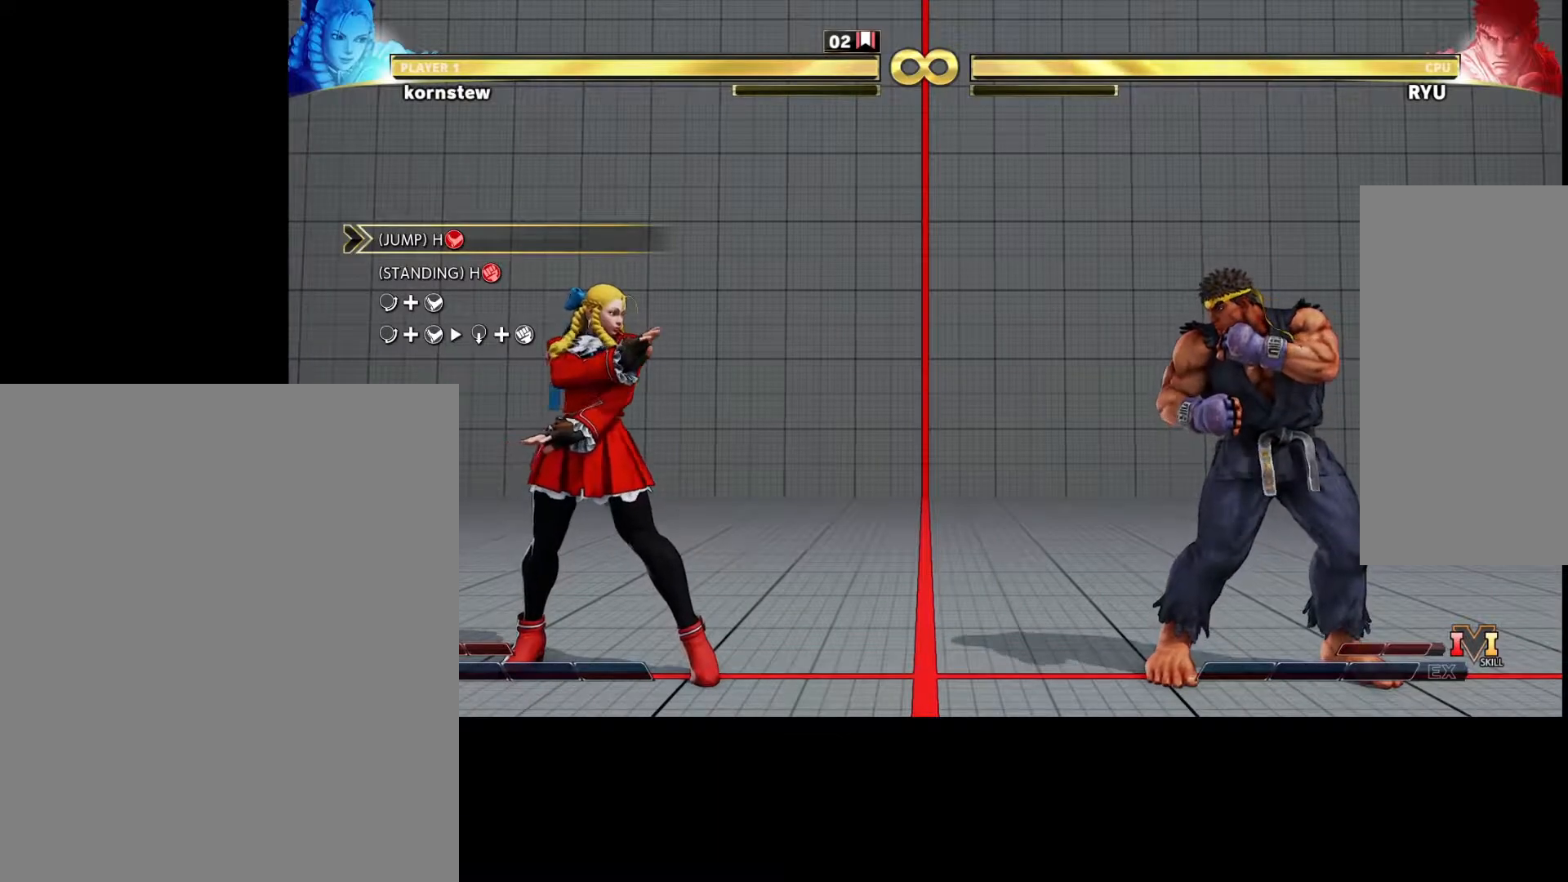
{"buttons": [], "left_stick": "center", "events": []}
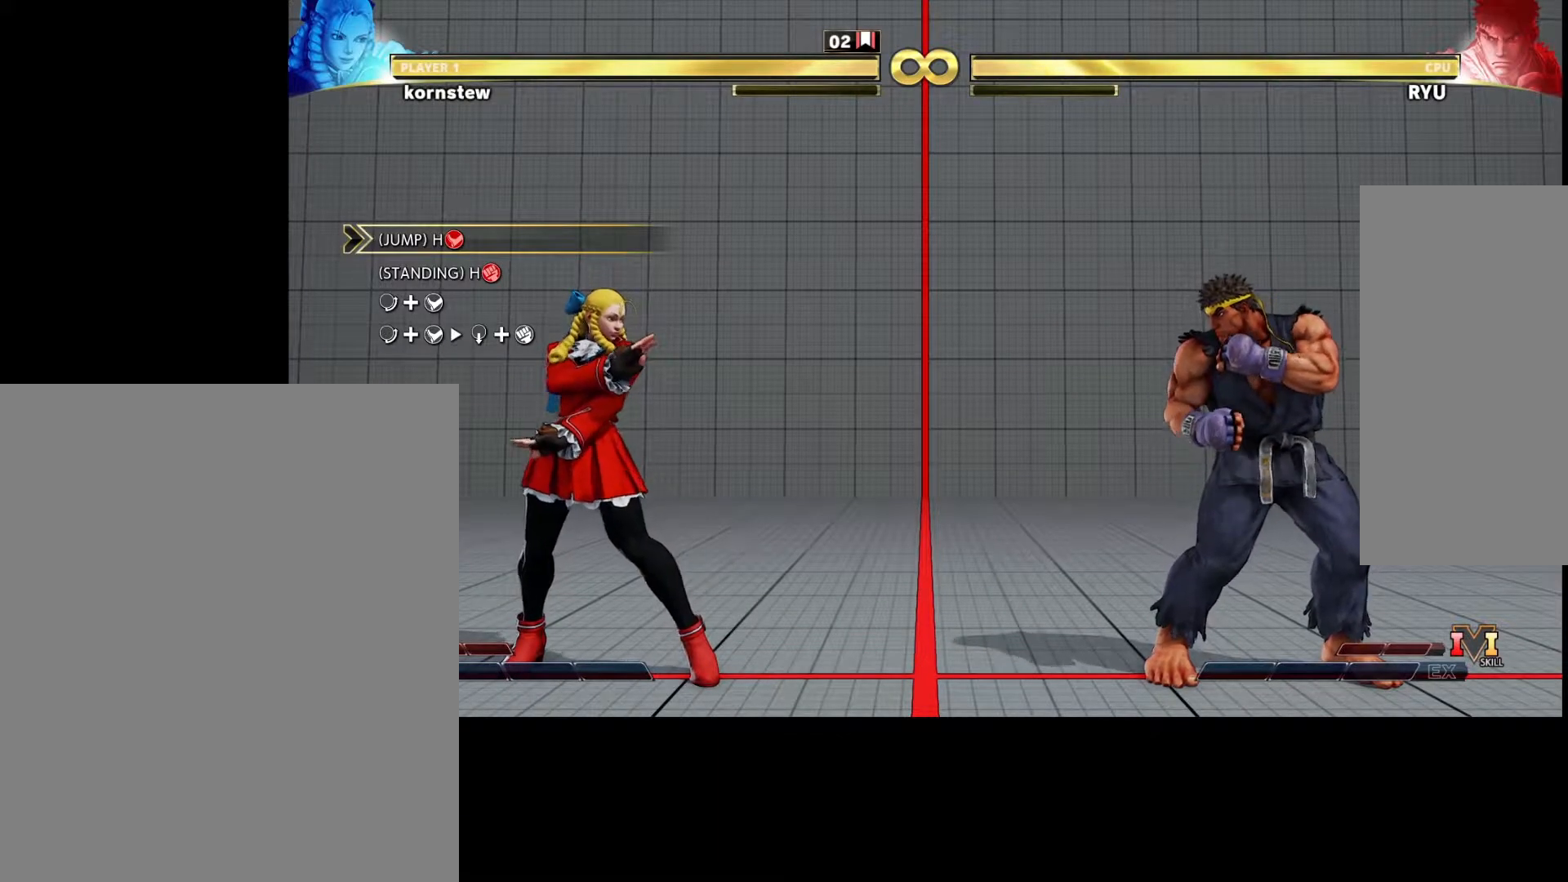
{"buttons": [], "left_stick": "center", "events": [[50, "left_stick", "left"], [267, "left_stick", "center"]]}
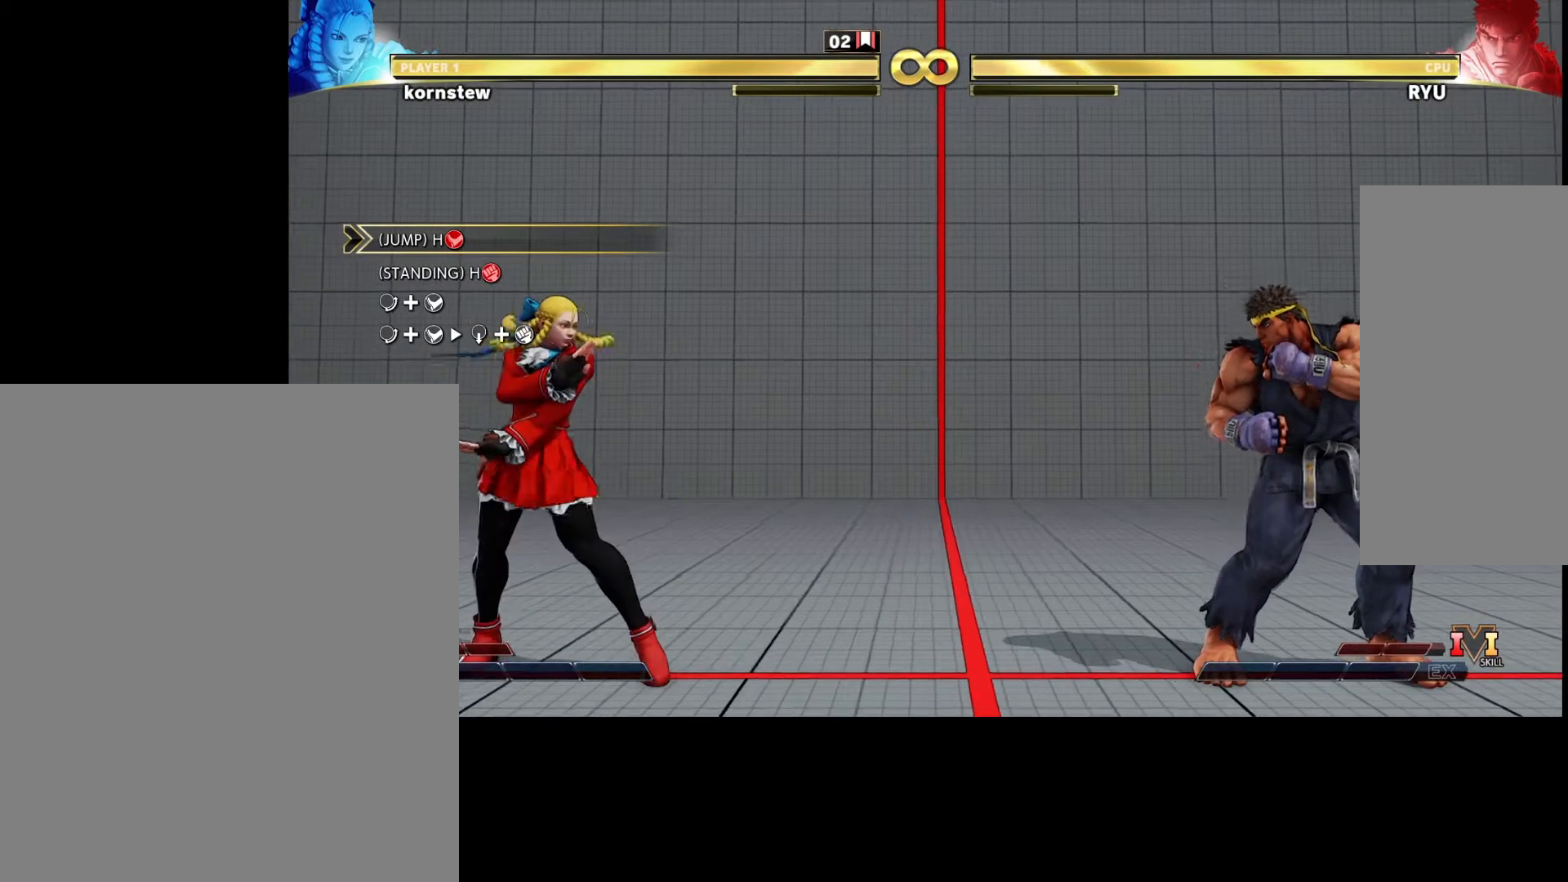
{"buttons": [], "left_stick": "center", "events": []}
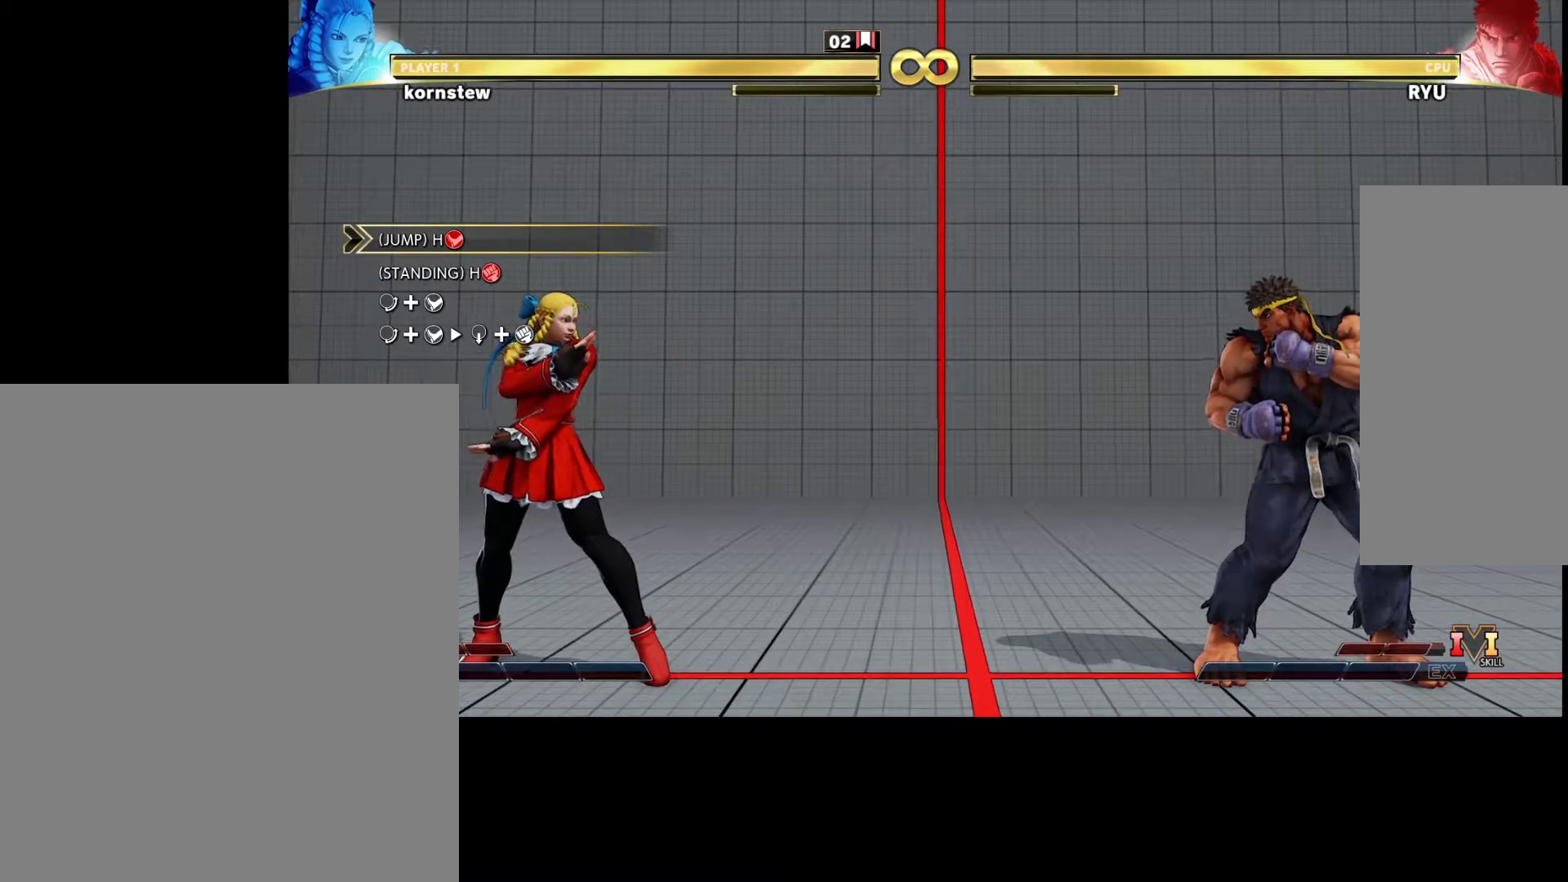
{"buttons": [], "left_stick": "center", "events": []}
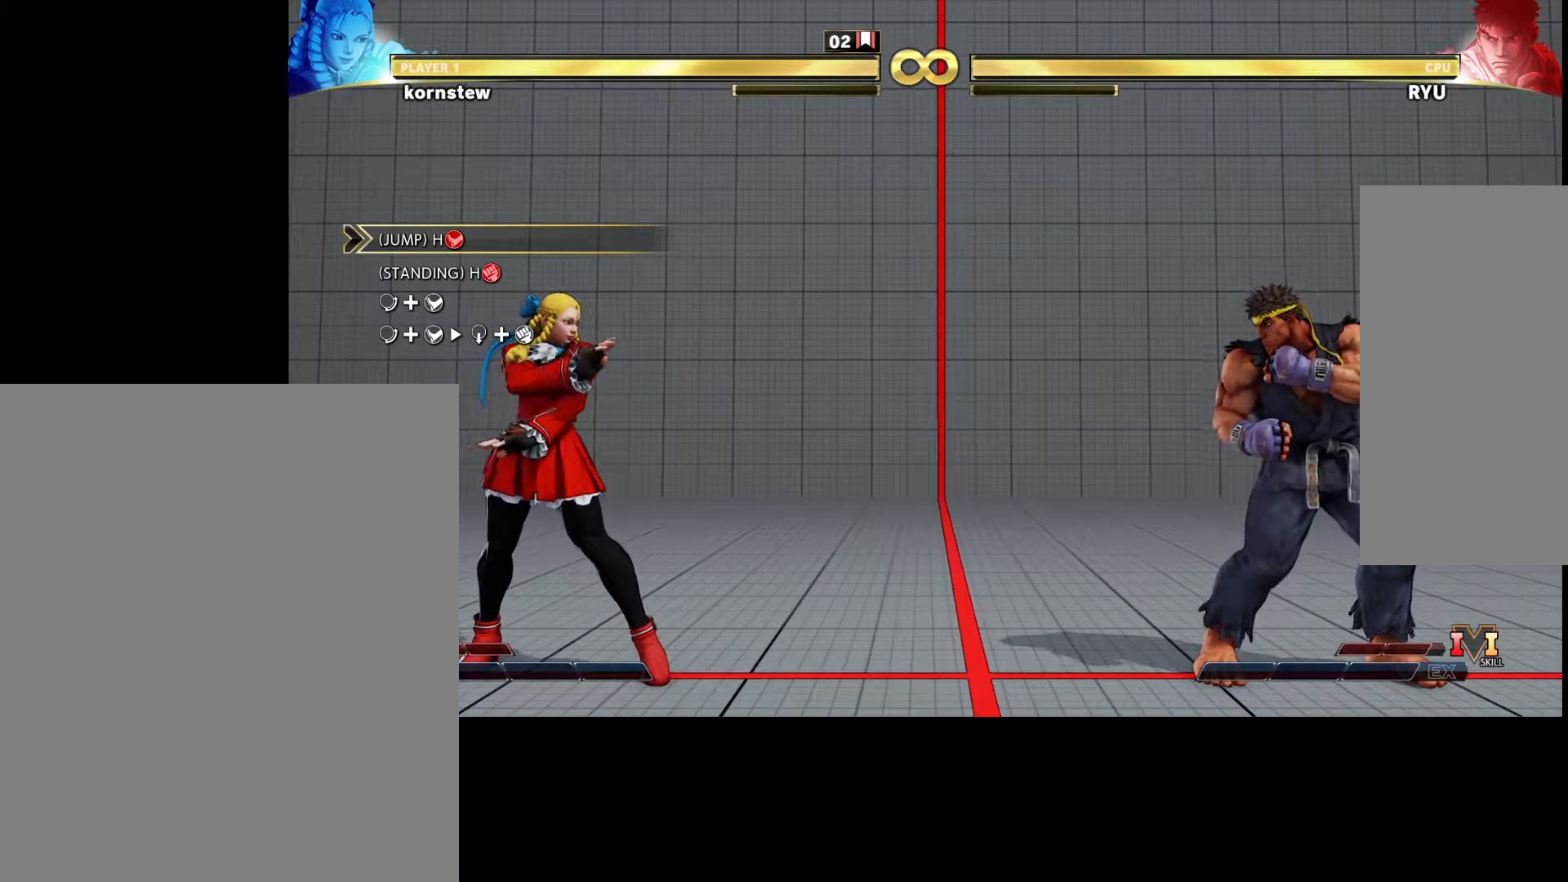
{"buttons": [], "left_stick": "center", "events": []}
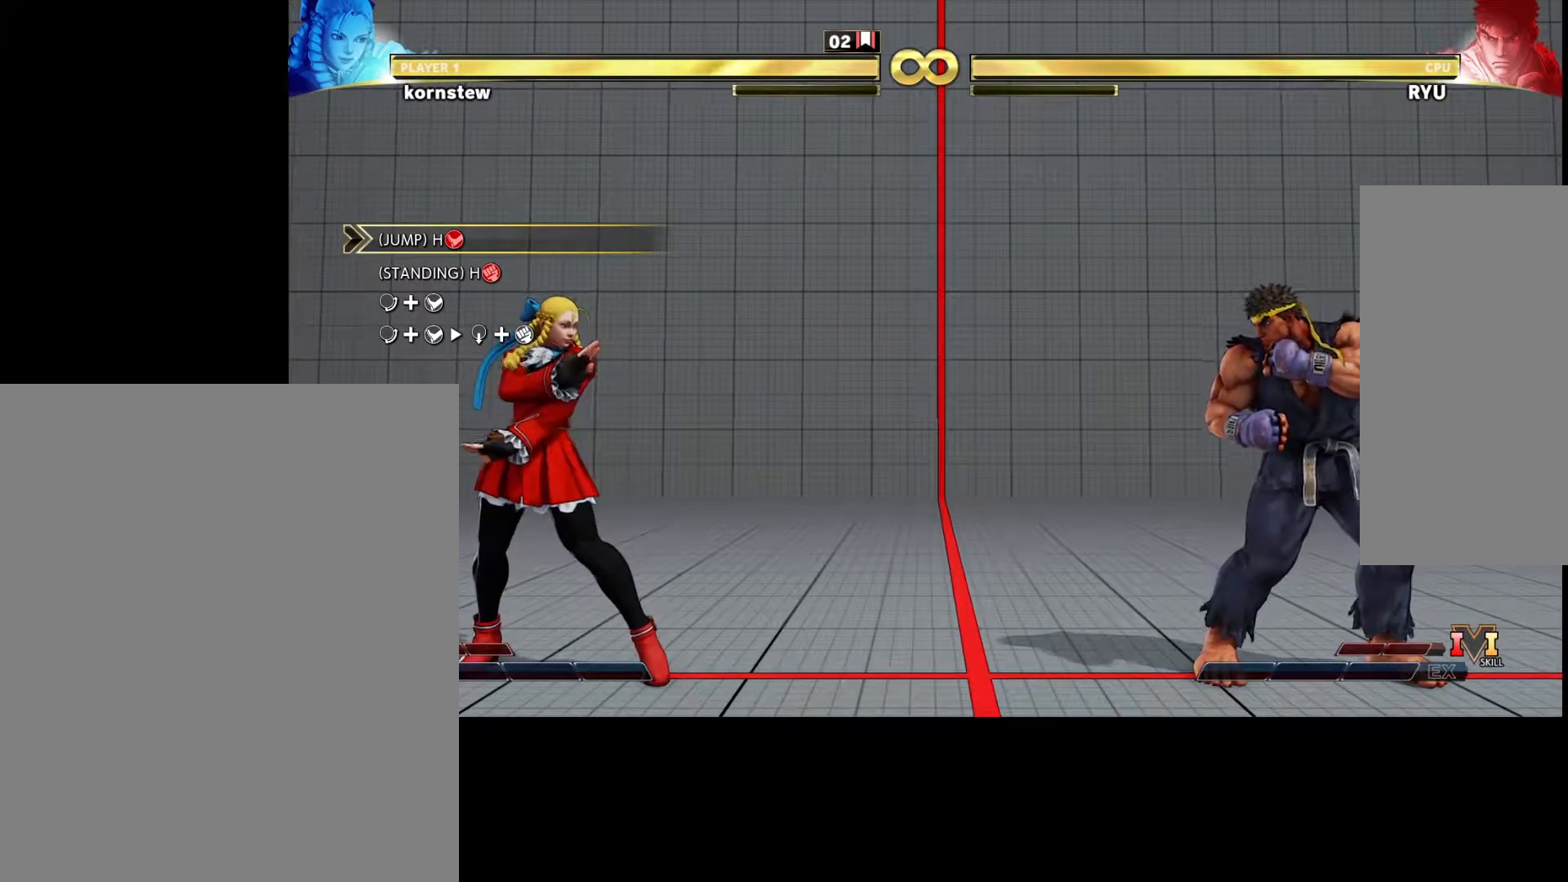
{"buttons": [], "left_stick": "center", "events": []}
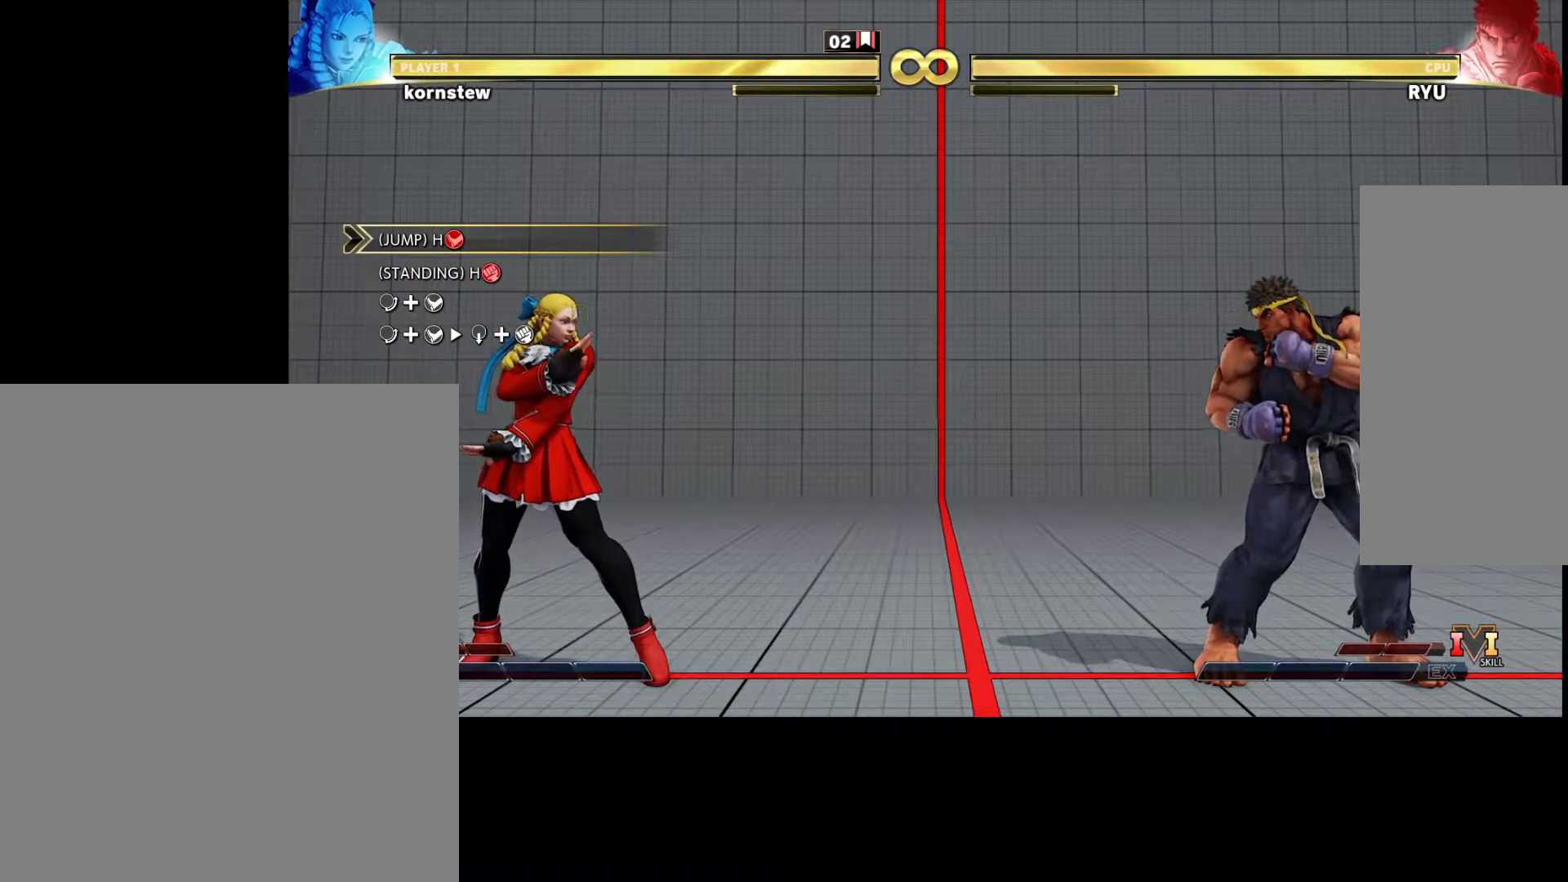
{"buttons": [], "left_stick": "center", "events": []}
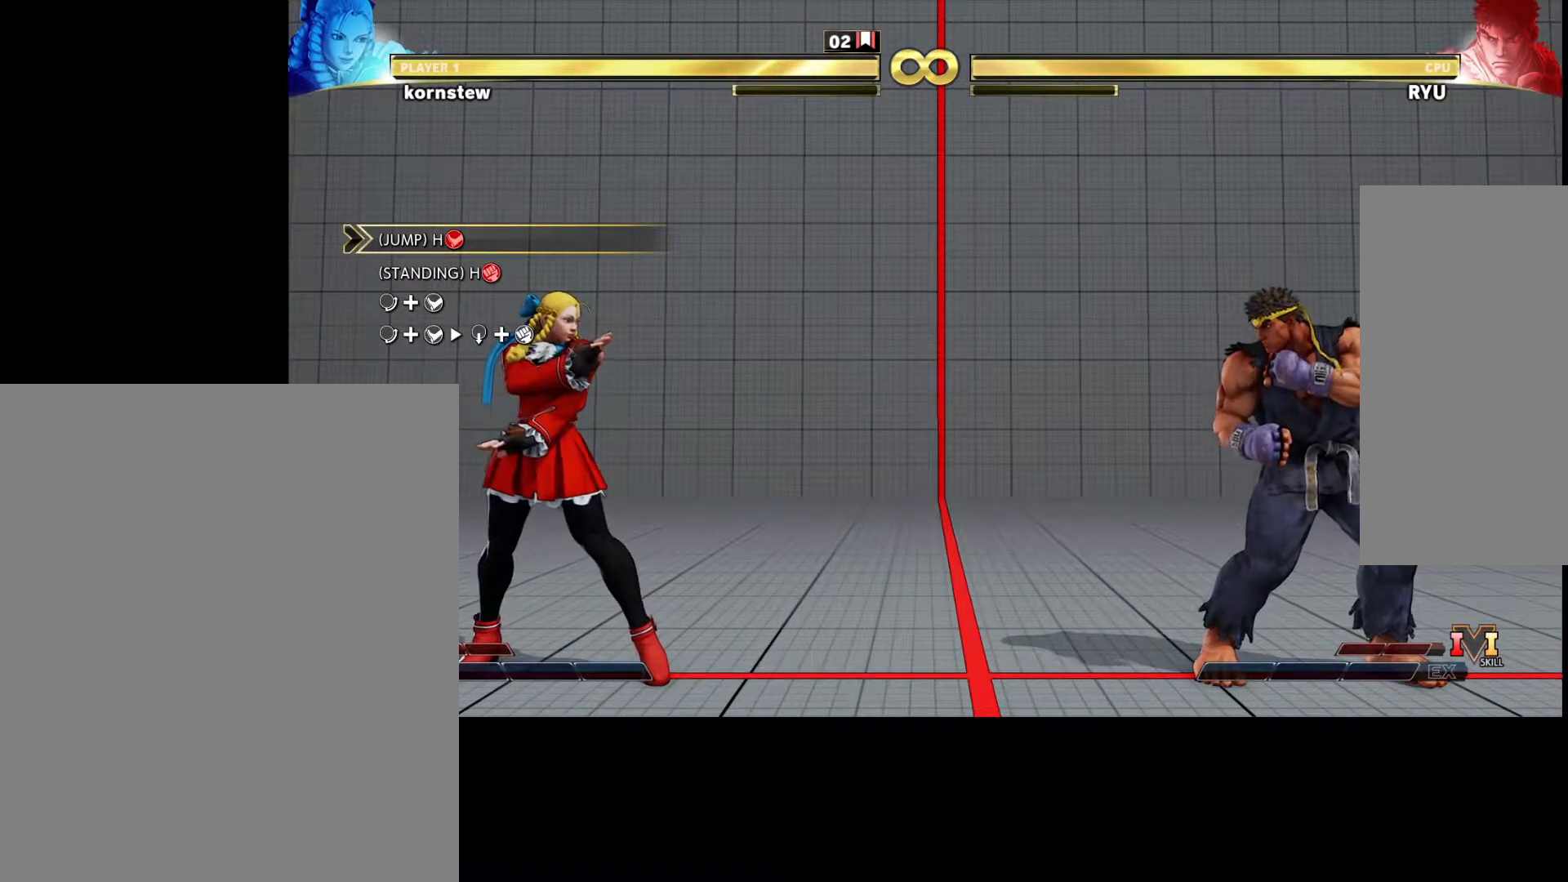
{"buttons": [], "left_stick": "center", "events": []}
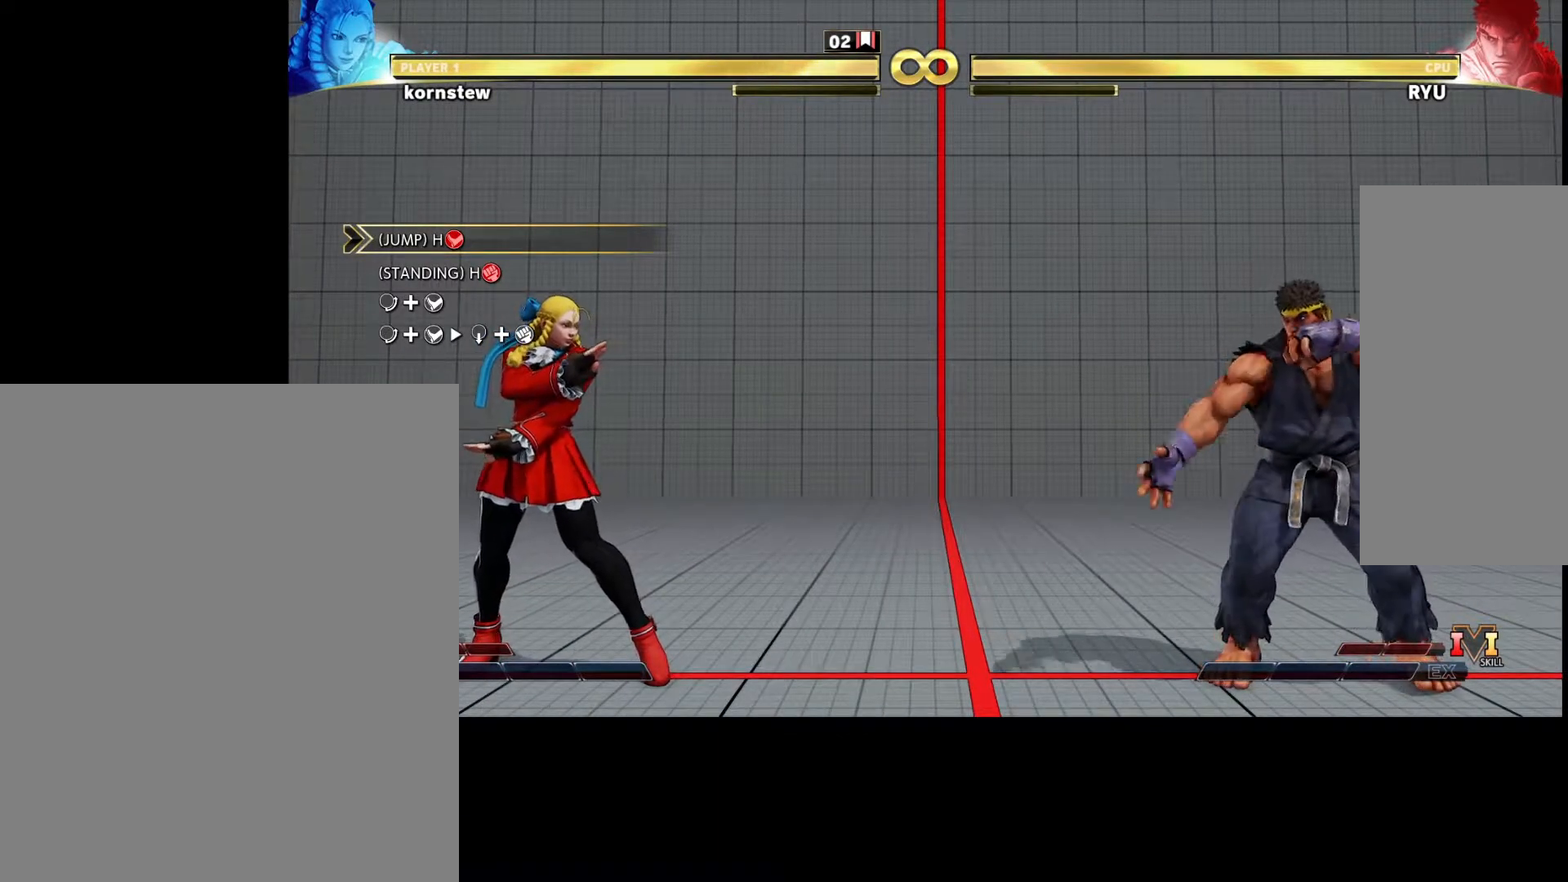
{"buttons": [], "left_stick": "center", "events": []}
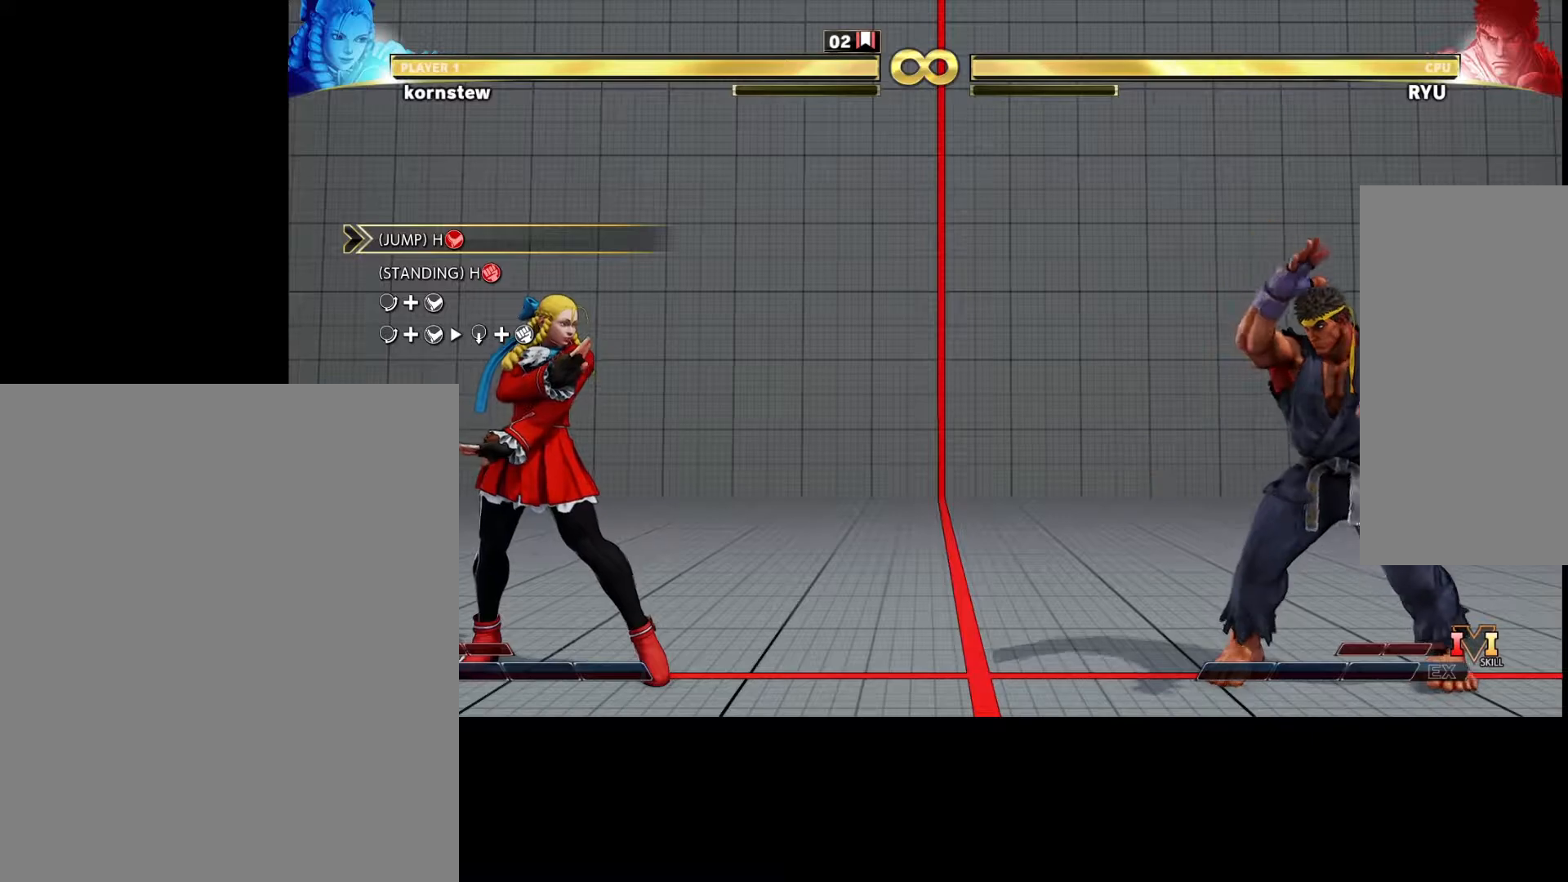
{"buttons": [], "left_stick": "center", "events": []}
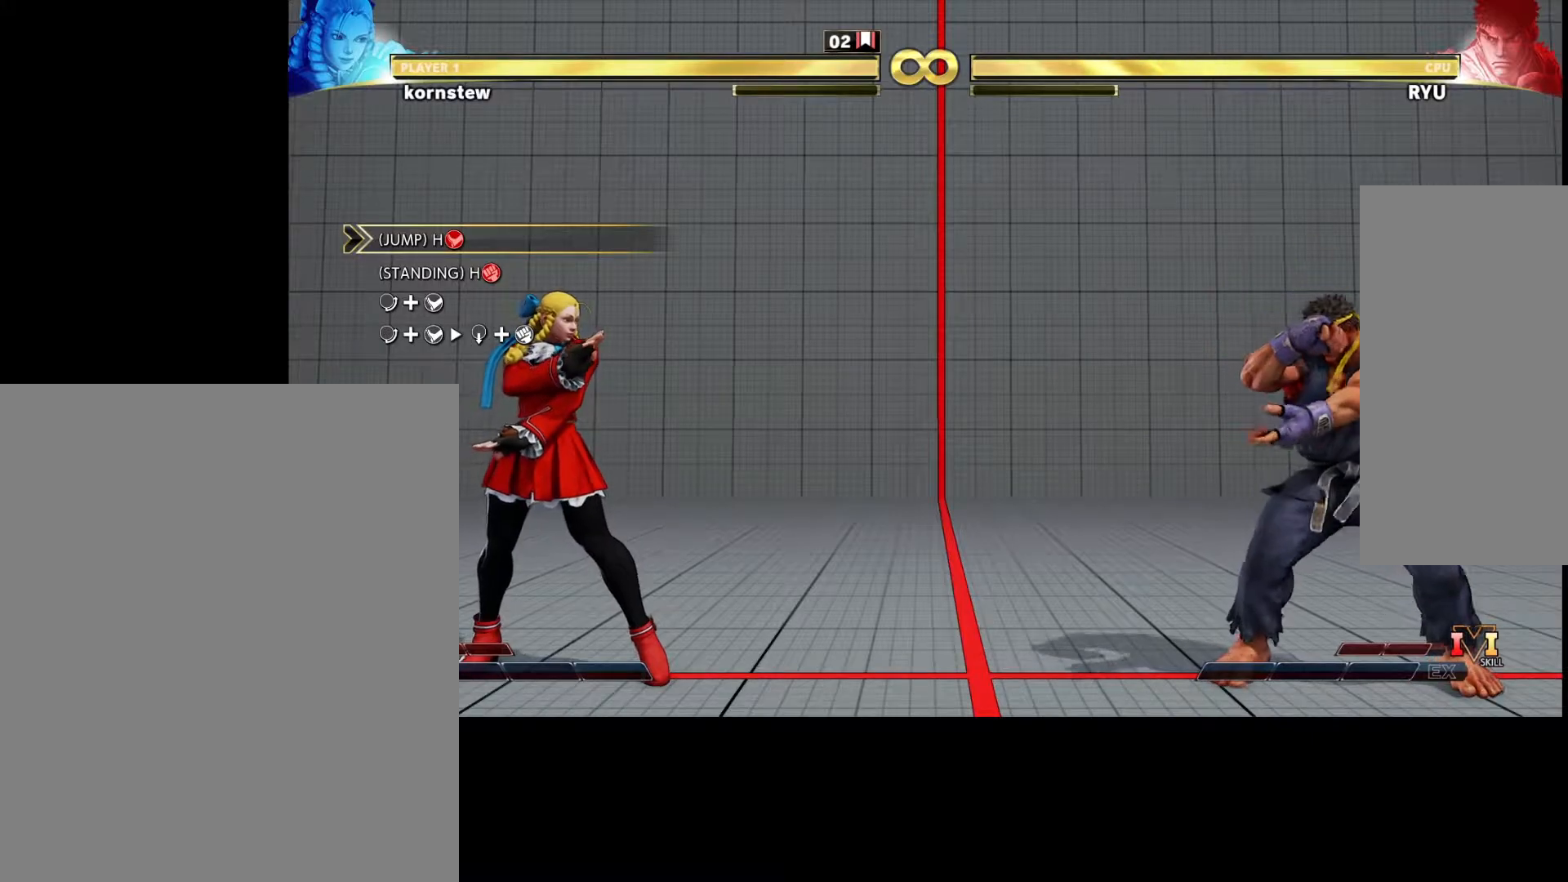
{"buttons": [], "left_stick": "left", "events": [[500, "left_stick", "left"]]}
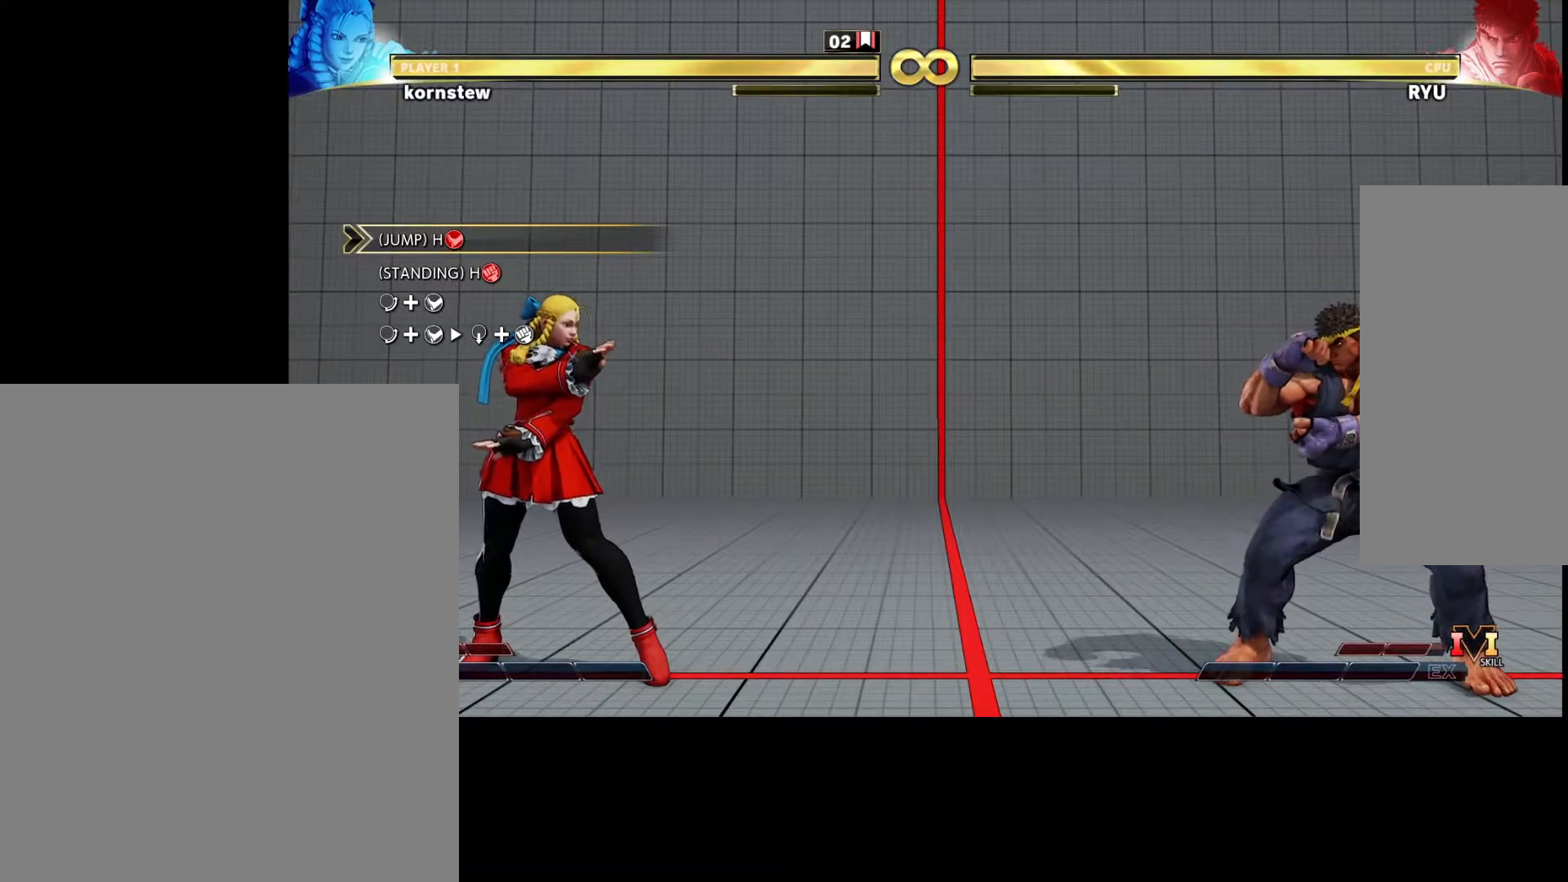
{"buttons": [], "left_stick": "center", "events": [[117, "left_stick", "down"], [183, "left_stick", "right"], [217, "CROSS", "down"], [233, "R1", "down"], [267, "left_stick", "center"], [300, "R1", "up"], [317, "R1", "down"], [333, "CROSS", "up"], [350, "R1", "up"]]}
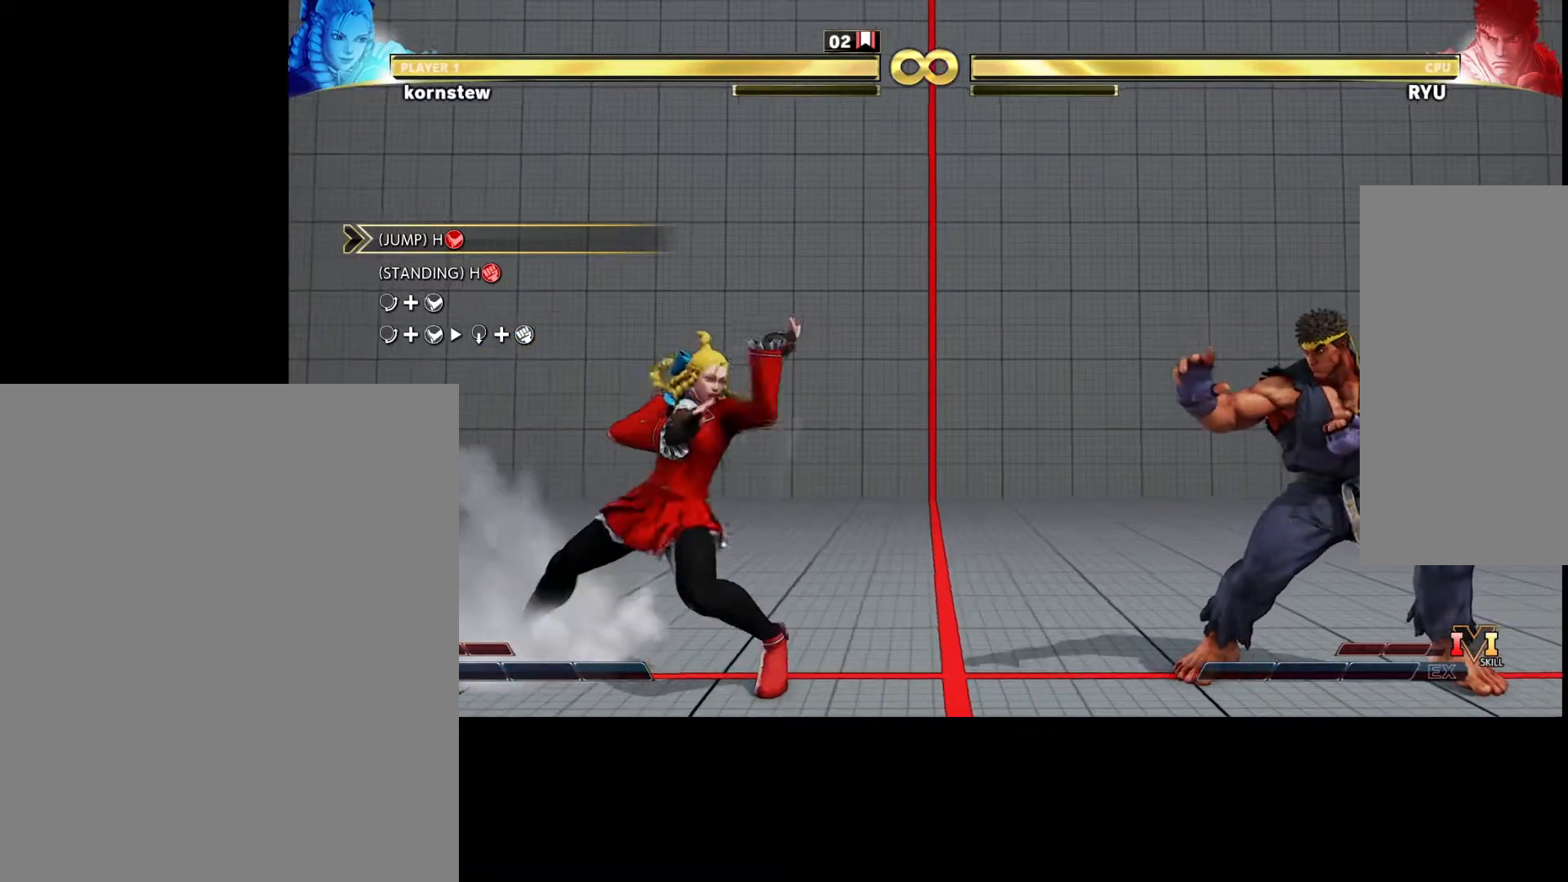
{"buttons": [], "left_stick": "center", "events": [[267, "left_stick", "down"], [333, "left_stick", "right"], [383, "CROSS", "down"], [383, "R1", "down"], [433, "CROSS", "up"], [450, "R1", "up"], [450, "left_stick", "center"]]}
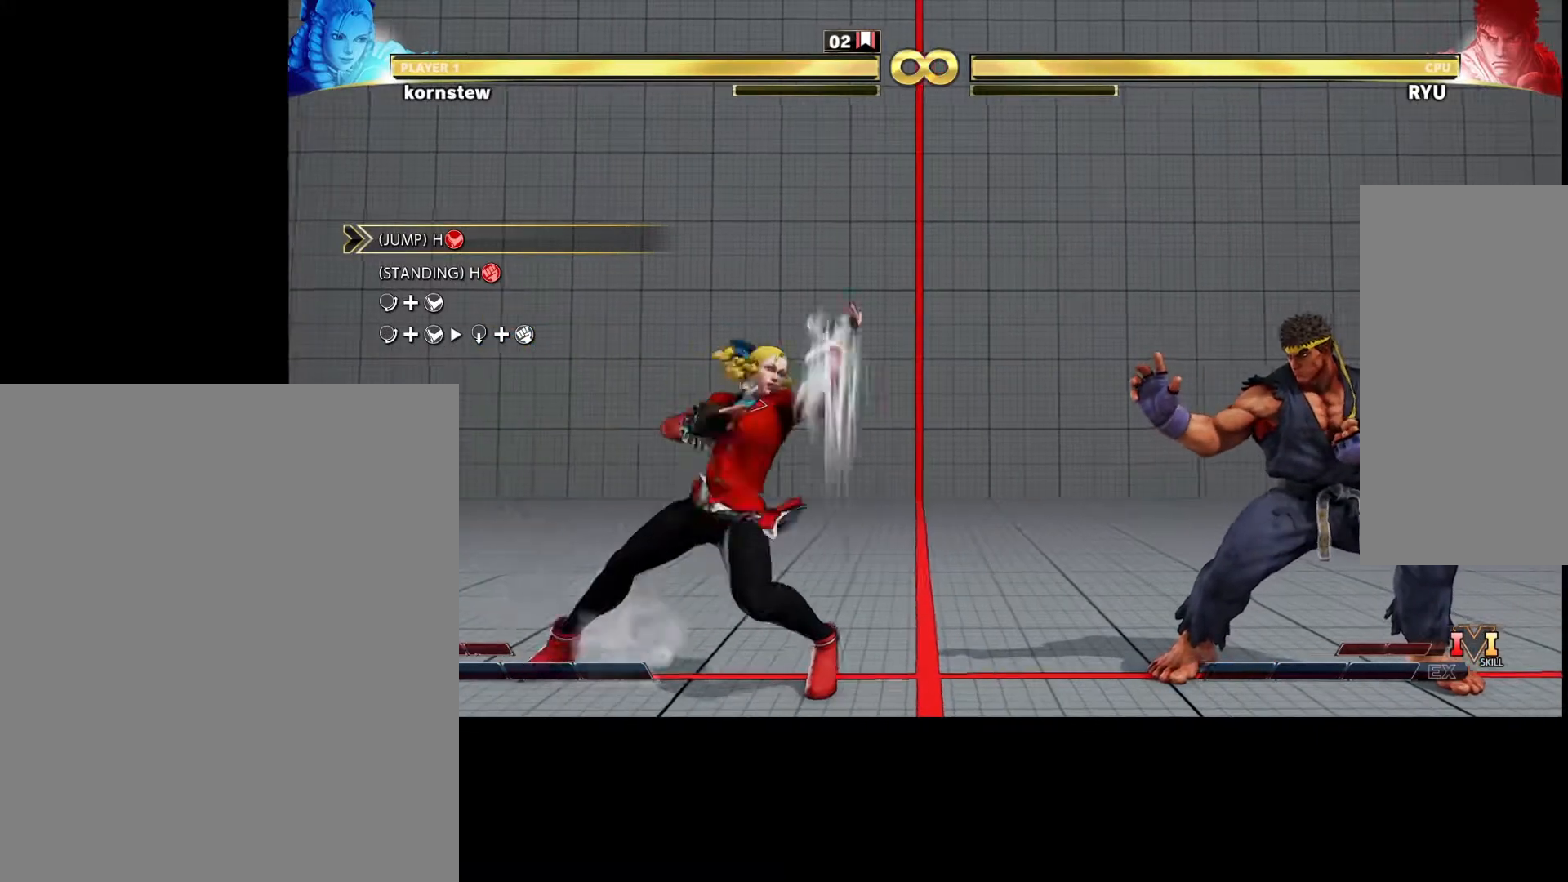
{"buttons": ["CROSS"], "left_stick": "right", "events": [[333, "left_stick", "left"], [400, "left_stick", "down"], [483, "left_stick", "right"], [500, "CROSS", "down"]]}
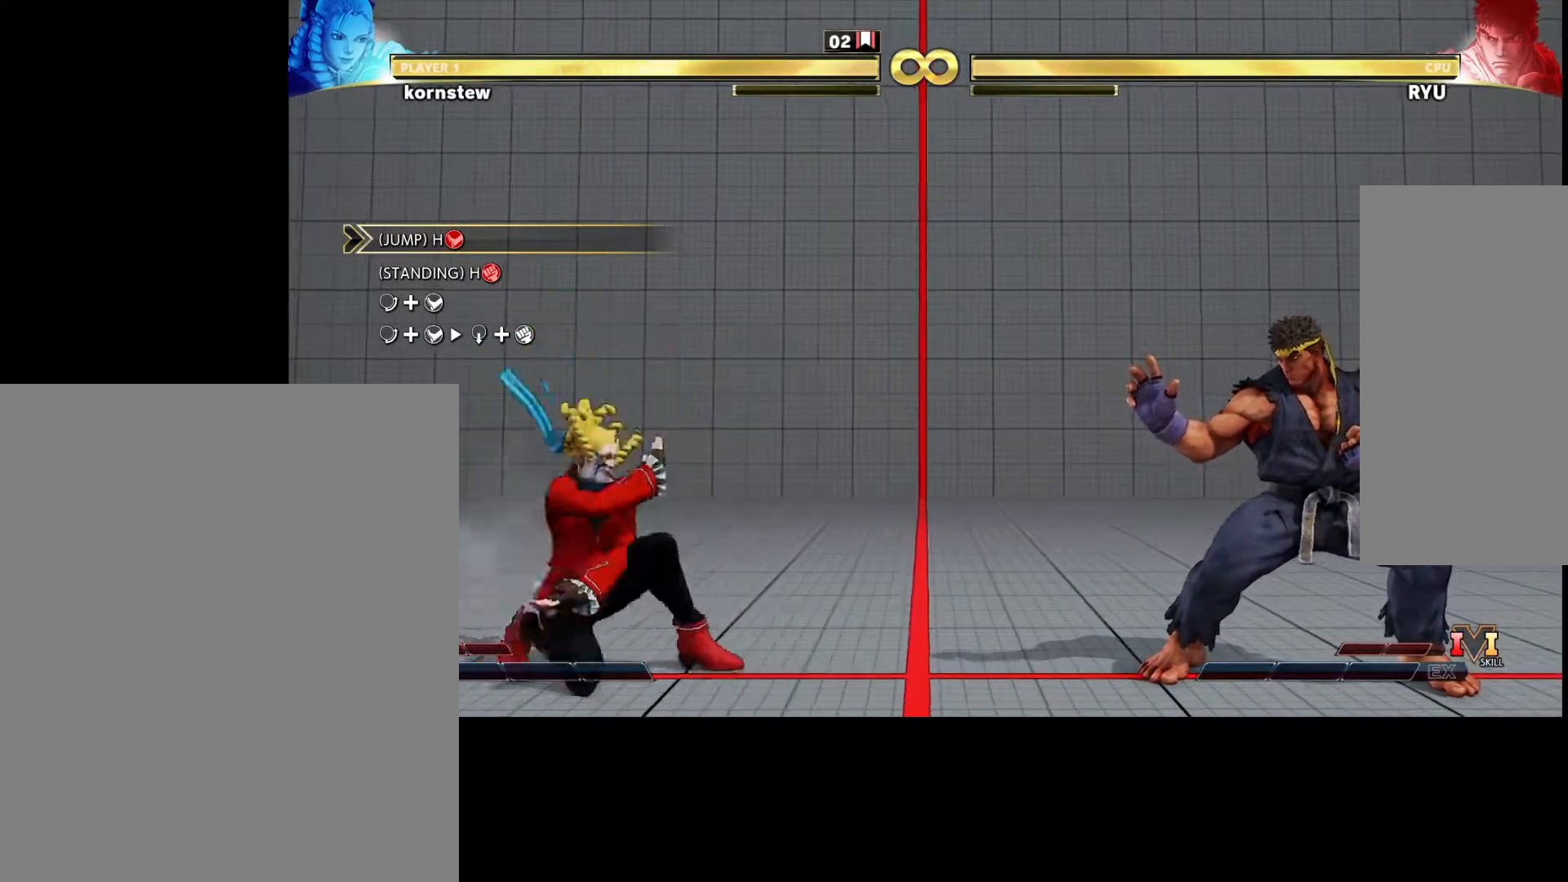
{"buttons": [], "left_stick": "down", "events": [[33, "R1", "down"], [67, "R1", "up"], [83, "CROSS", "up"], [100, "left_stick", "center"], [450, "left_stick", "down"]]}
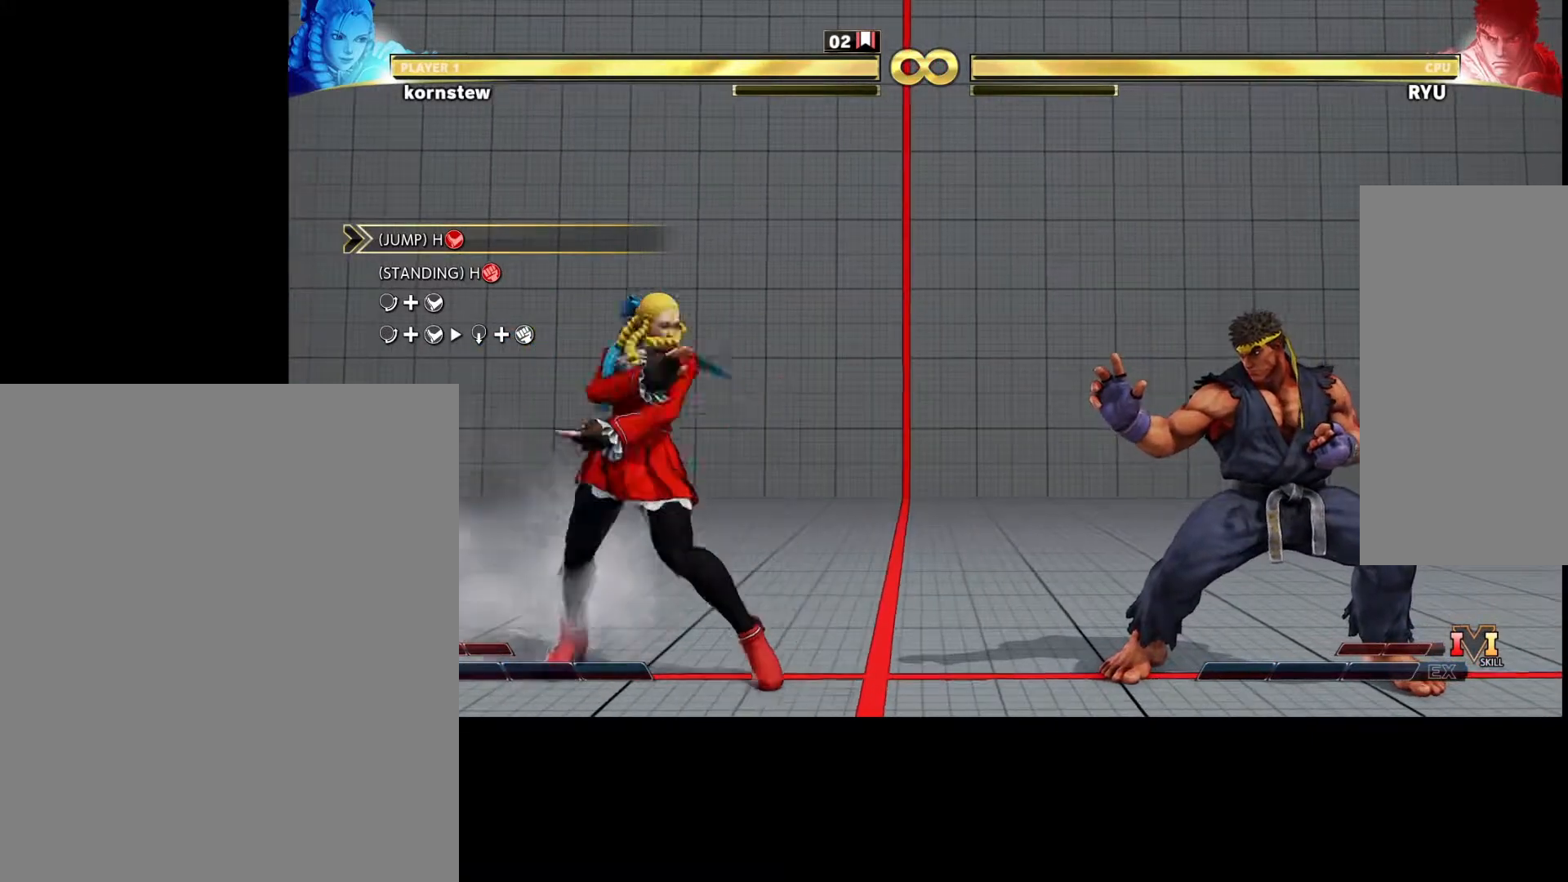
{"buttons": [], "left_stick": "center", "events": [[67, "left_stick", "right"], [100, "CROSS", "down"], [117, "R1", "down"], [150, "CROSS", "up"], [150, "R1", "up"], [150, "left_stick", "center"]]}
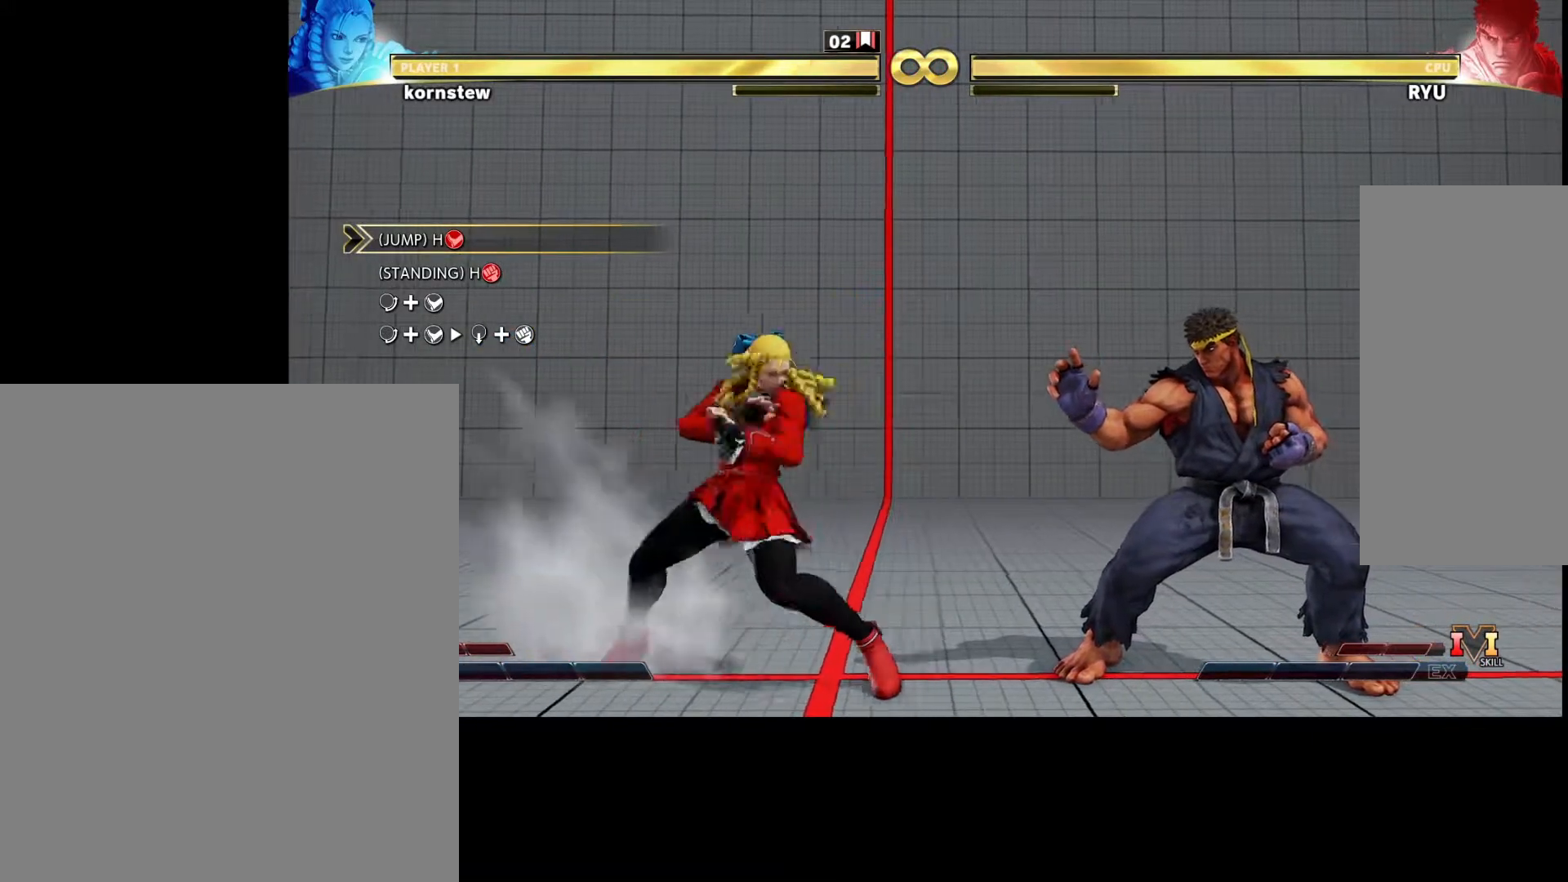
{"buttons": [], "left_stick": "center", "events": [[17, "left_stick", "left"], [67, "left_stick", "down"], [133, "left_stick", "right"], [150, "CROSS", "down"], [167, "R1", "down"], [217, "R1", "up"], [217, "left_stick", "center"], [233, "CROSS", "up"]]}
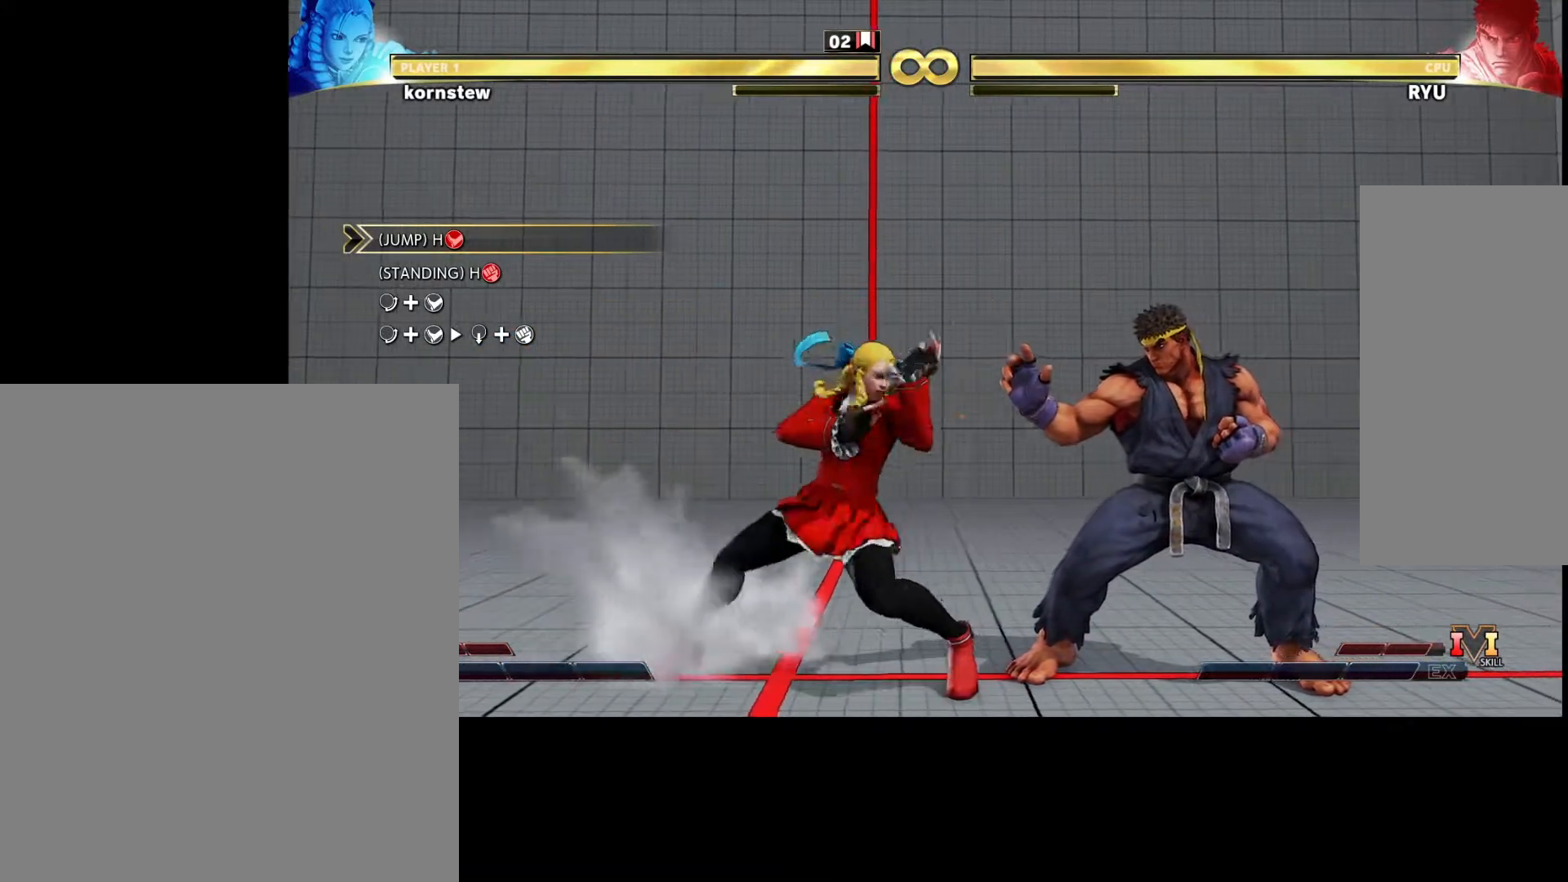
{"buttons": [], "left_stick": "center", "events": [[50, "left_stick", "left"], [100, "left_stick", "down"], [167, "left_stick", "right"], [200, "CROSS", "down"], [217, "R1", "down"], [233, "R1", "up"], [250, "CROSS", "up"], [250, "left_stick", "center"]]}
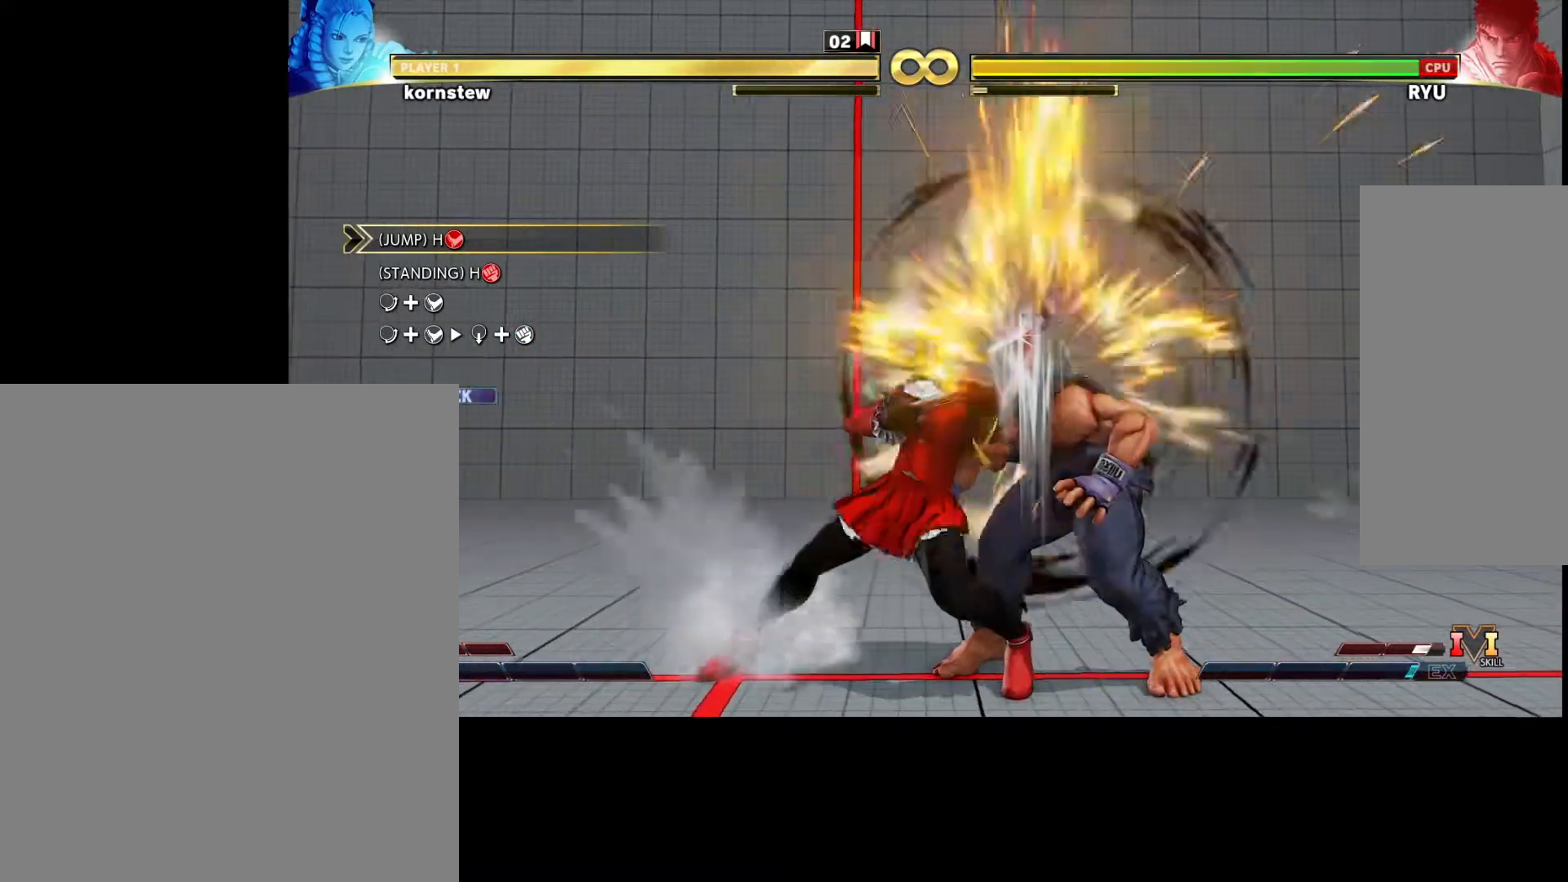
{"buttons": [], "left_stick": "left", "events": [[217, "left_stick", "left"]]}
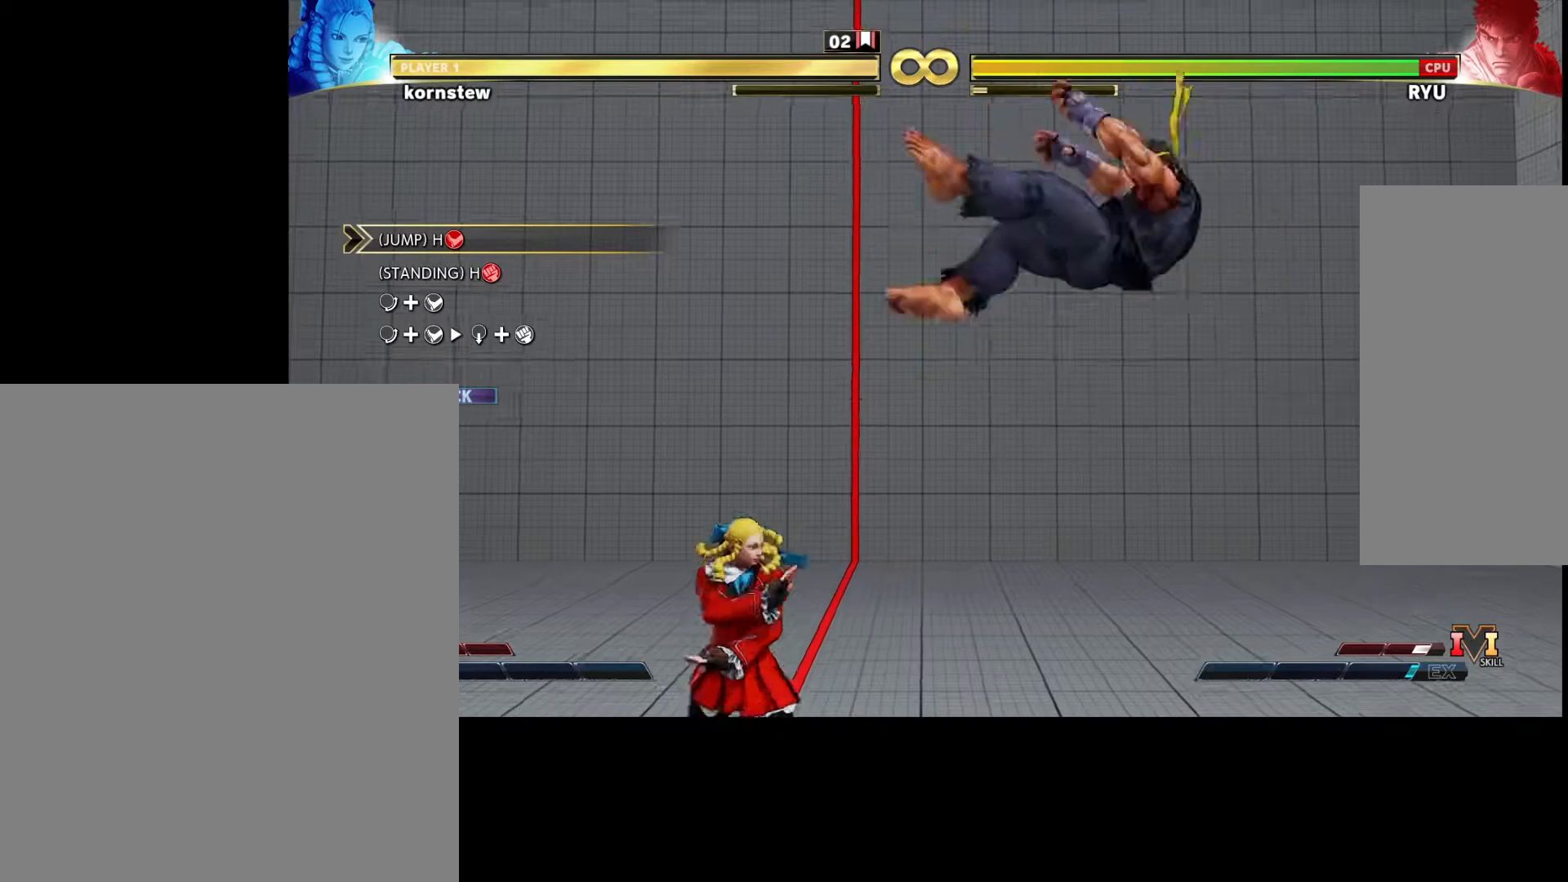
{"buttons": [], "left_stick": "center", "events": [[433, "left_stick", "center"]]}
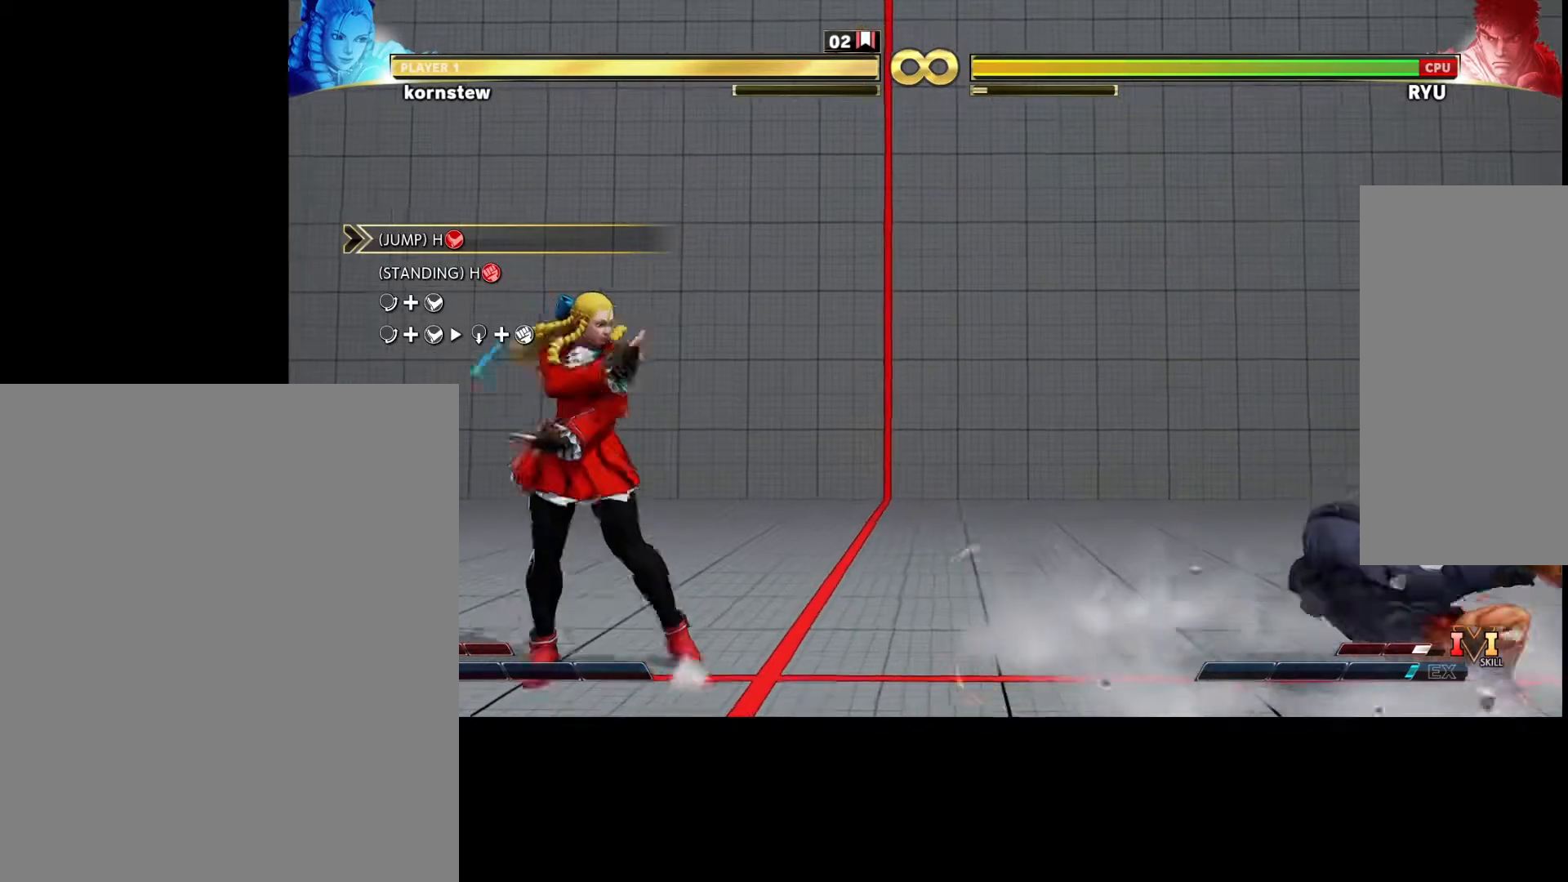
{"buttons": [], "left_stick": "center", "events": []}
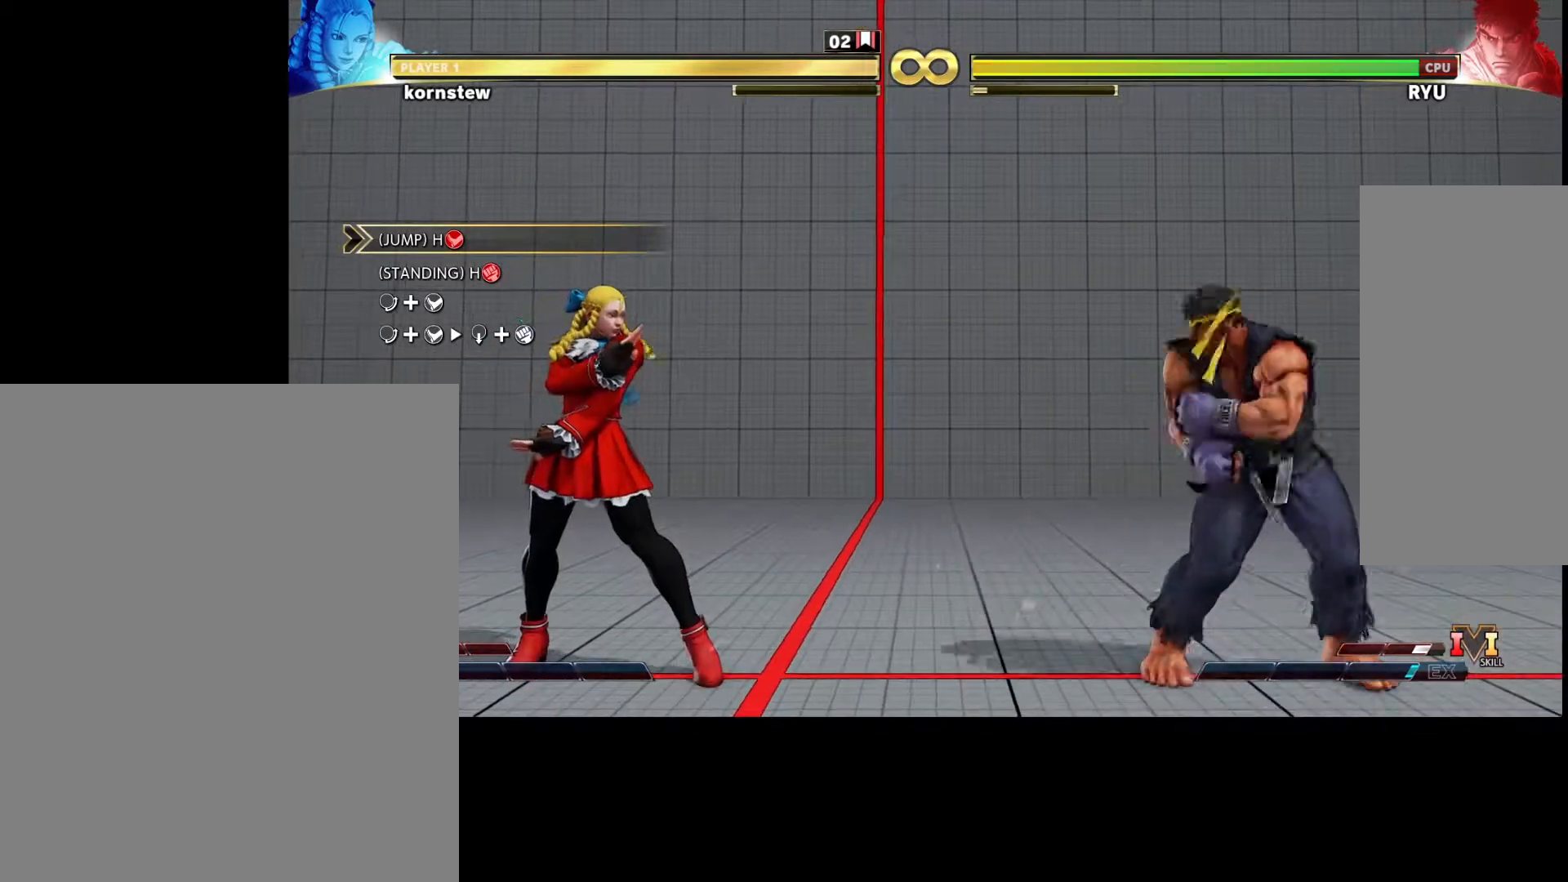
{"buttons": [], "left_stick": "center", "events": []}
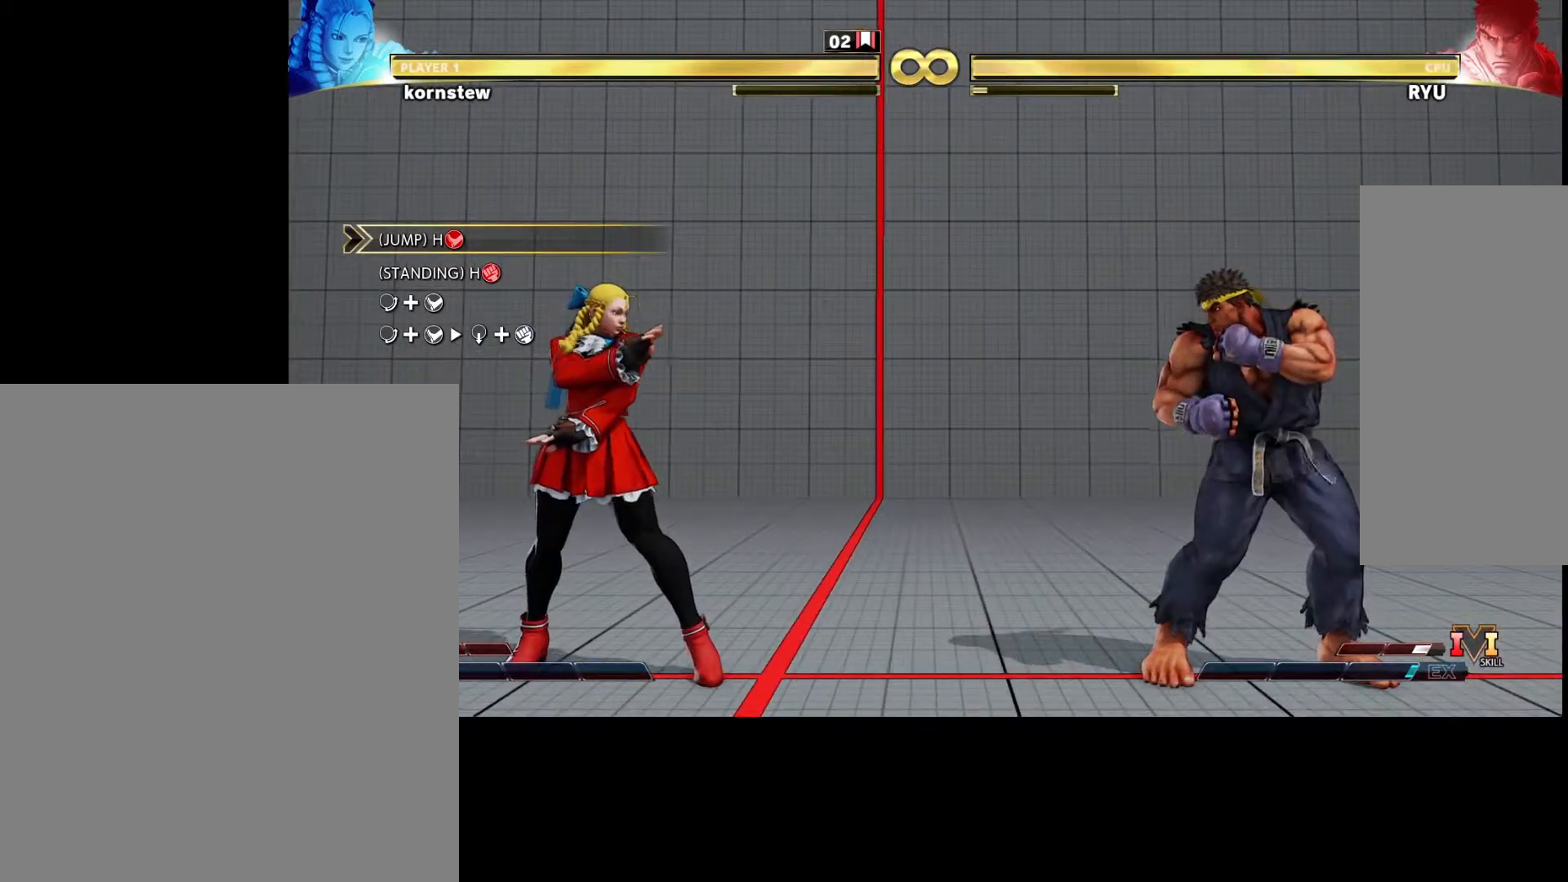
{"buttons": [], "left_stick": "center", "events": []}
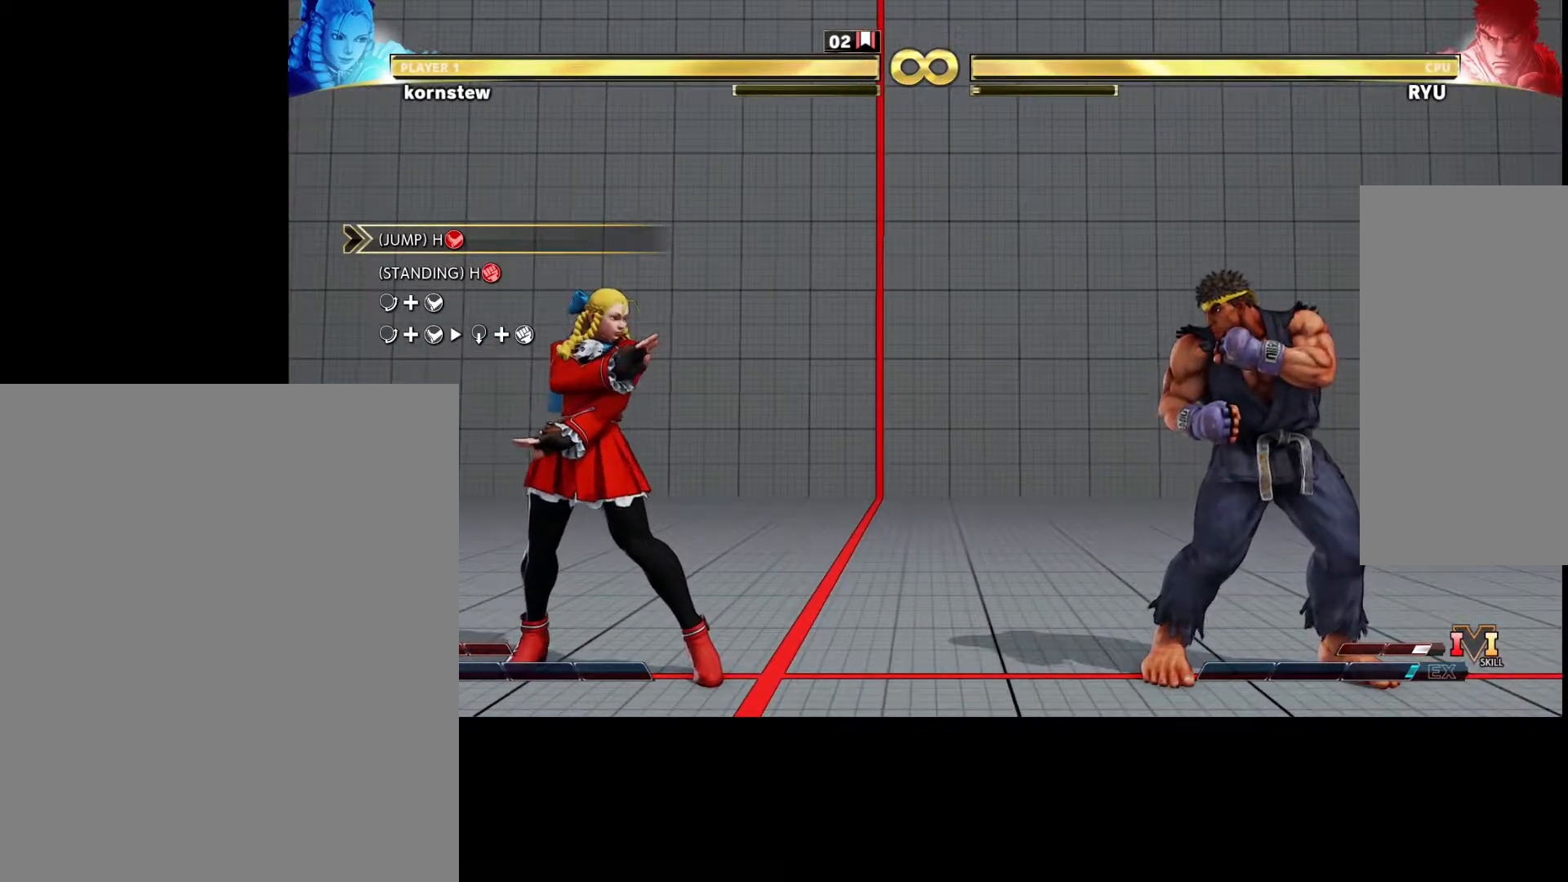
{"buttons": [], "left_stick": "center", "events": []}